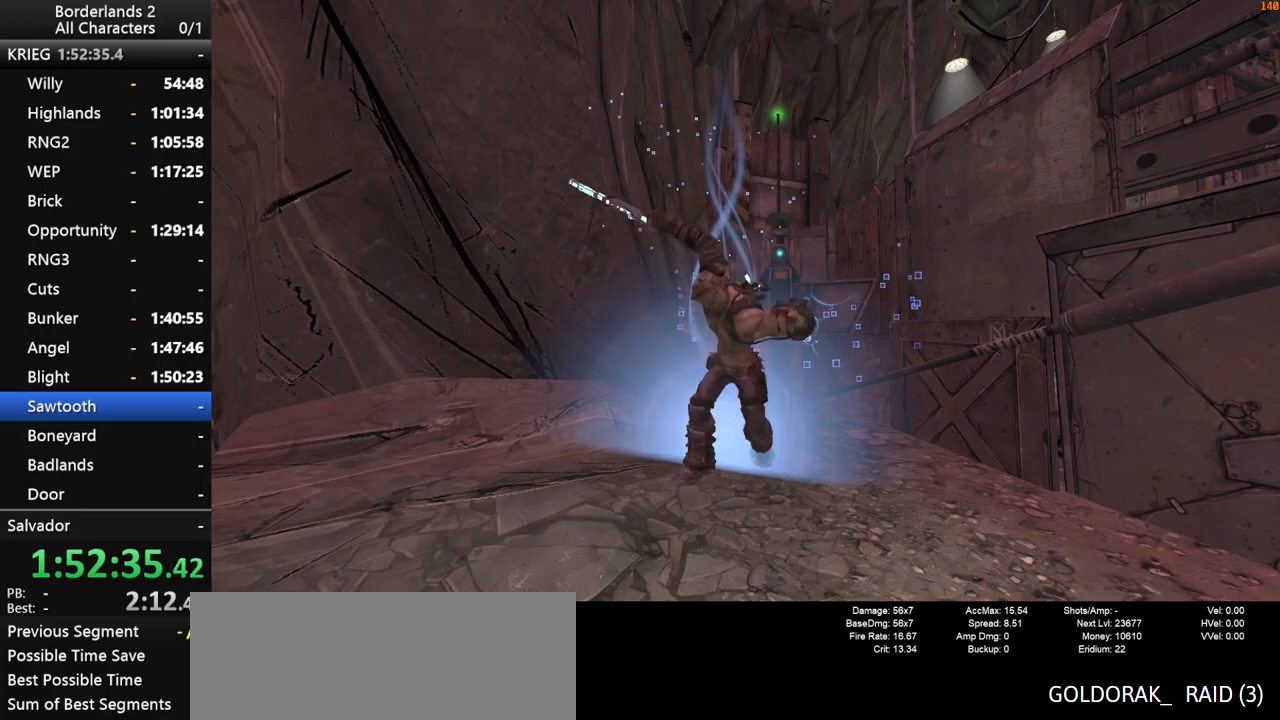
Gameplay with keyboard and mouse; each line is a JSON object with the keys and mouse buttons held at the frame after it. "events" lists presses ("down") and releases ("up") of "1", "2", "3", "4", "a", "b", "c", "ctrl", "d", "down", "e", "end", "escape", "f", "g", "left", "q", "r", "return", "right", "s", "shift_l", "space", "t", "tab", "up", "v", "w", "x", "y", "z", "mouse_left", "mouse_middle", "mouse_right", "mouse_wheel_up" and "mouse_wheel_down" between this image and that frame as [ms after this image, input, new state], when the widget could be followed in between. "mouse_left", "mouse_middle", "mouse_right", "mouse_wheel_up", "mouse_wheel_down" = the "left", "middle", "right", "wheel_up", "wheel_down" buttons of the "mouse" list. No other keys are recorded. "mouse_move" is the direction in which the mouse moves at that frame (one of eight, or "still"), when it could be read.
{"keys": [], "mouse": [], "mouse_move": "up-right", "events": []}
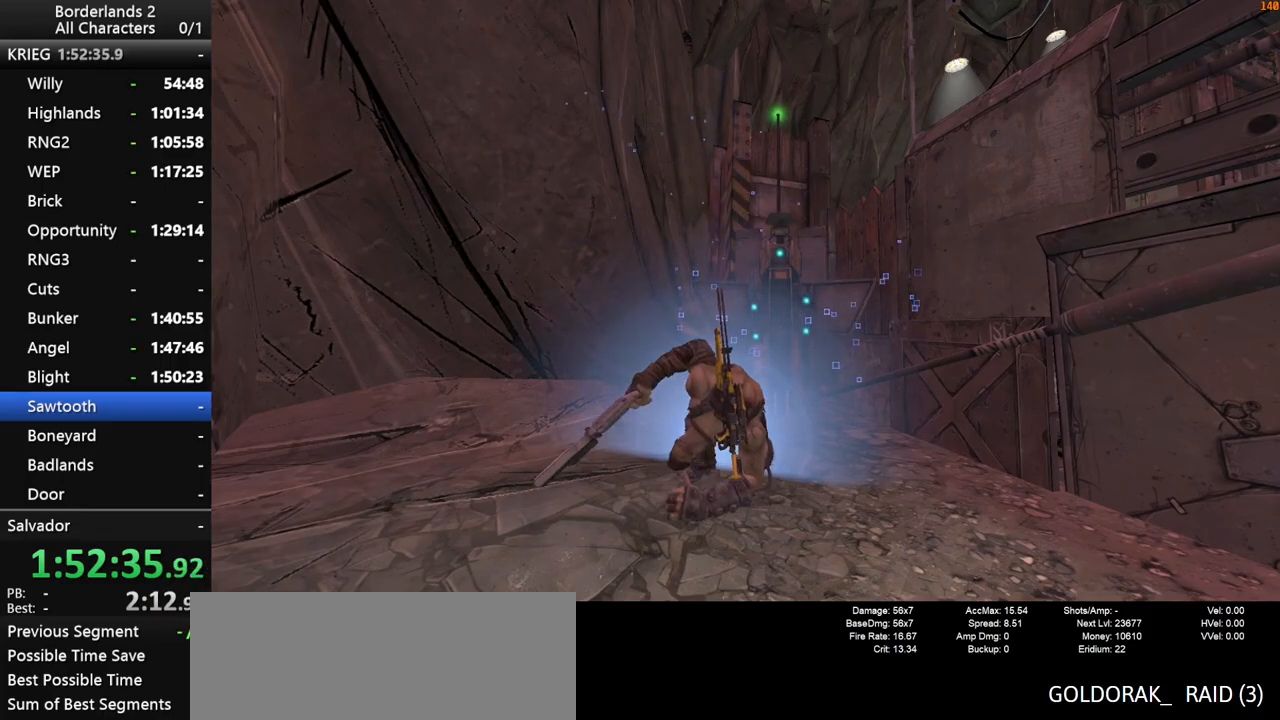
{"keys": ["w"], "mouse": [], "mouse_move": "still", "events": [[483, "w", "down"]]}
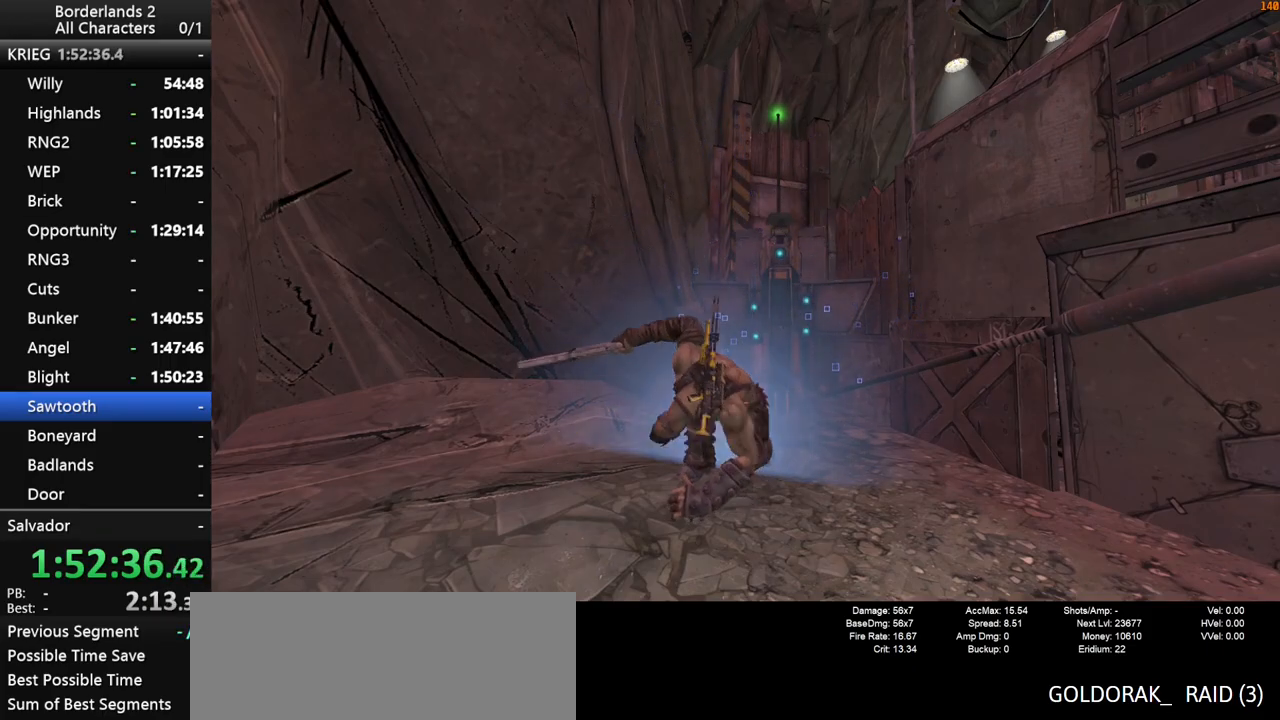
{"keys": [], "mouse": [], "mouse_move": "still", "events": [[400, "w", "up"]]}
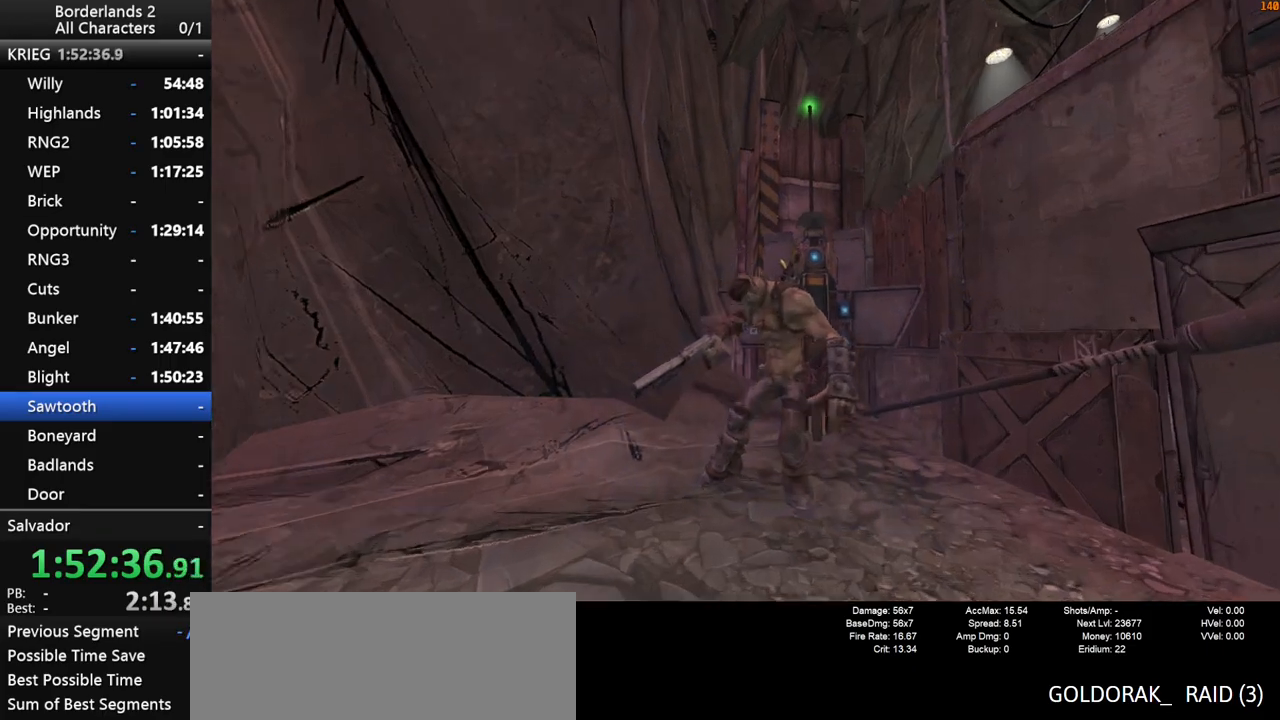
{"keys": ["shift_l", "w"], "mouse": [], "mouse_move": "down-left", "events": [[367, "w", "down"], [417, "shift_l", "down"]]}
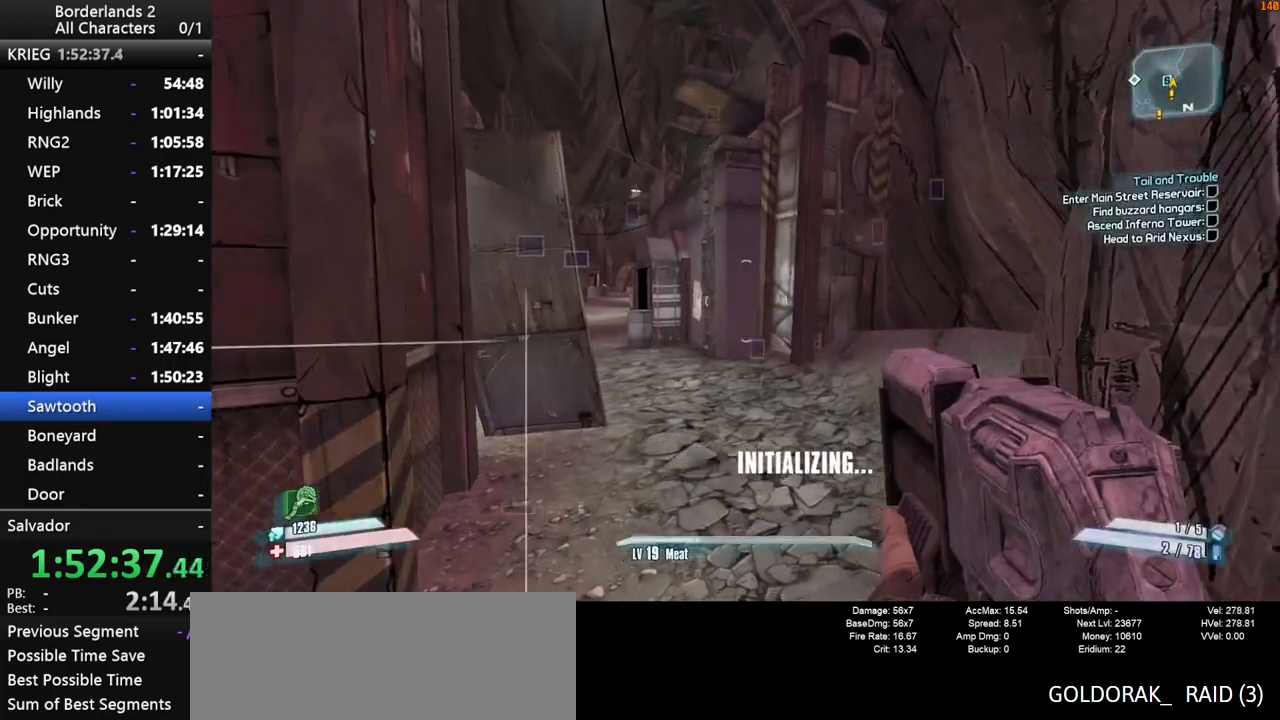
{"keys": ["shift_l", "w"], "mouse": [], "mouse_move": "up", "events": [[50, "shift_l", "up"], [100, "shift_l", "down"], [150, "shift_l", "up"], [300, "a", "down"], [300, "shift_l", "down"], [333, "shift_l", "up"], [383, "a", "up"], [483, "shift_l", "down"]]}
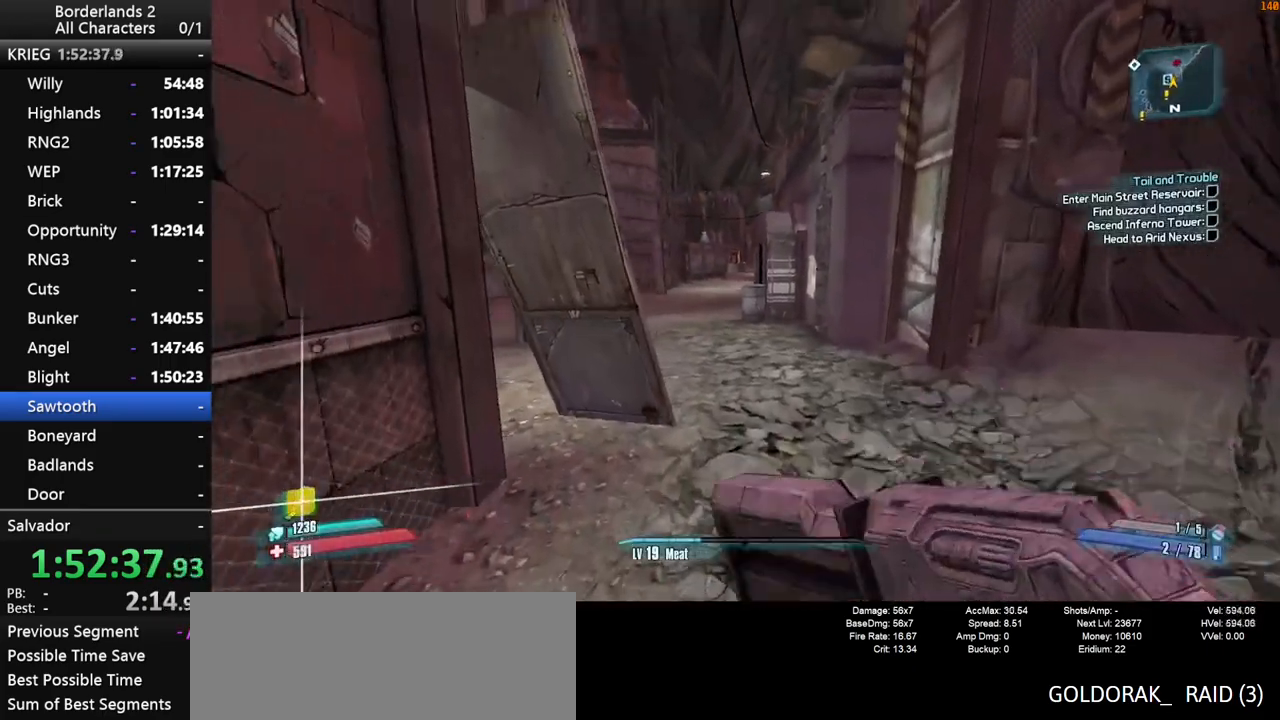
{"keys": ["w"], "mouse": [], "mouse_move": "still", "events": [[33, "shift_l", "up"], [117, "shift_l", "down"], [217, "shift_l", "up"], [267, "shift_l", "down"], [350, "shift_l", "up"]]}
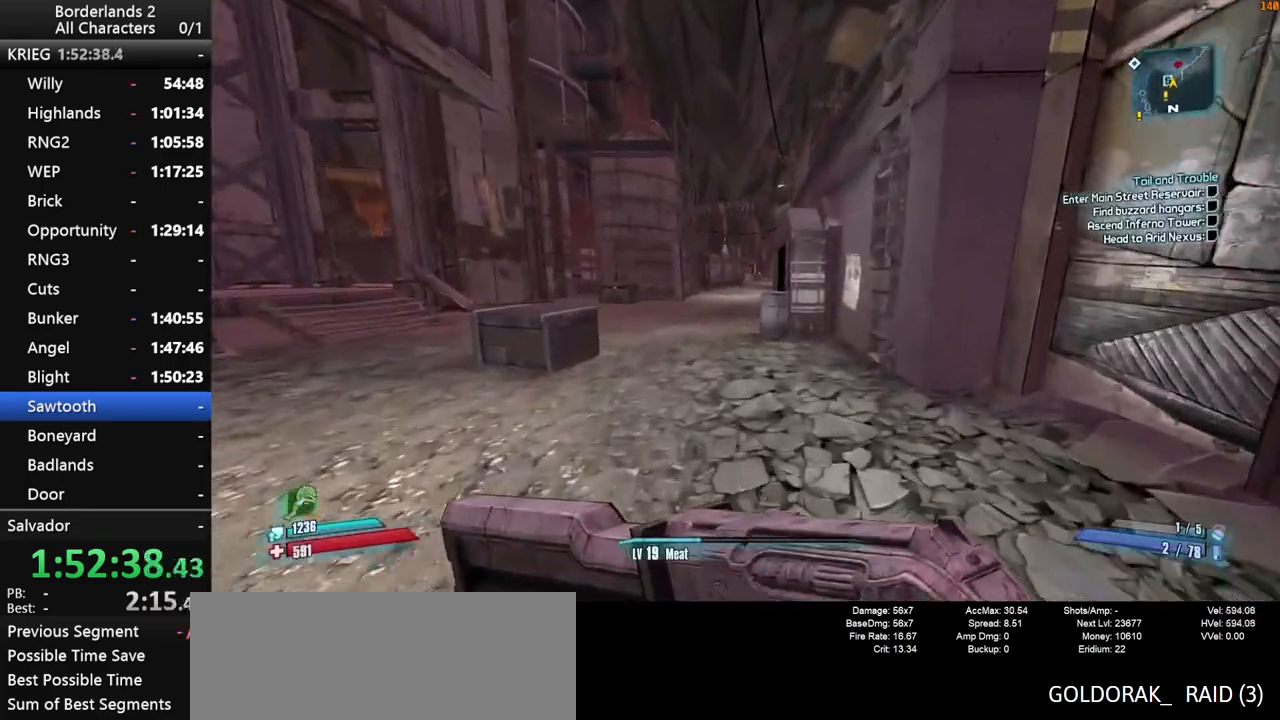
{"keys": ["w"], "mouse": [], "mouse_move": "still", "events": [[133, "a", "down"], [317, "a", "up"]]}
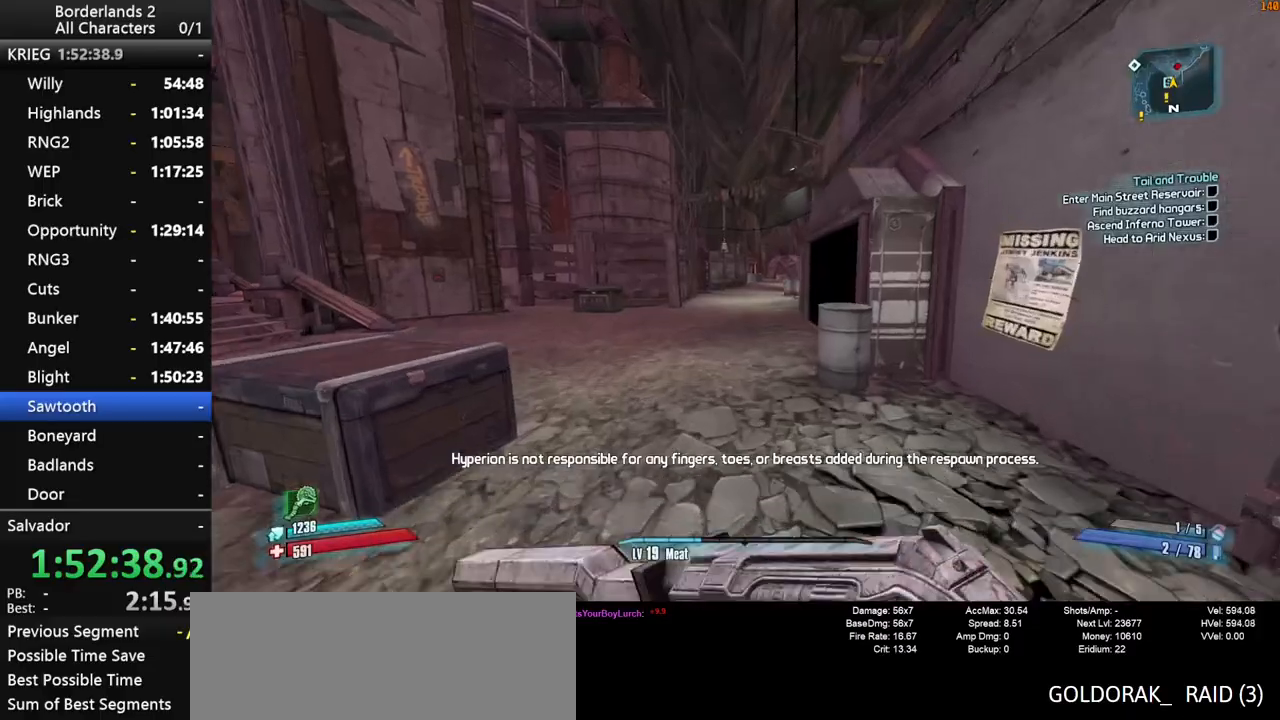
{"keys": ["space", "w"], "mouse": [], "mouse_move": "still", "events": [[50, "space", "down"]]}
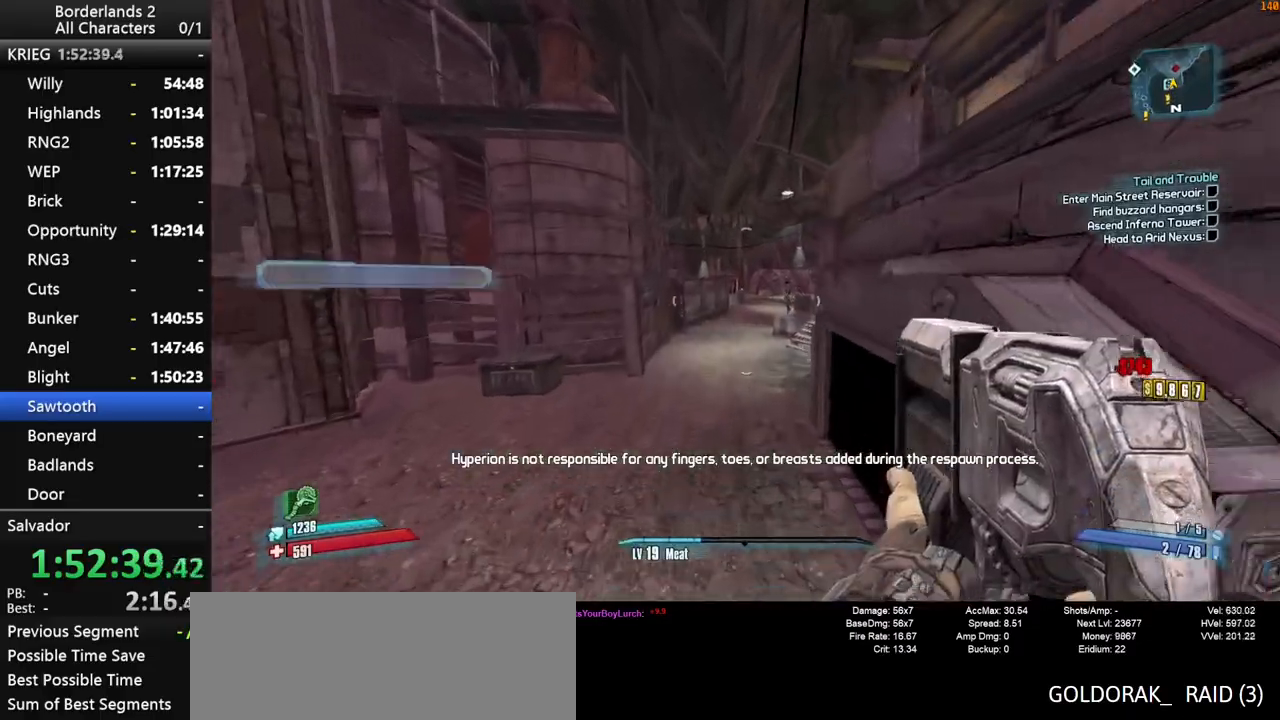
{"keys": ["w"], "mouse": [], "mouse_move": "right", "events": [[167, "space", "up"]]}
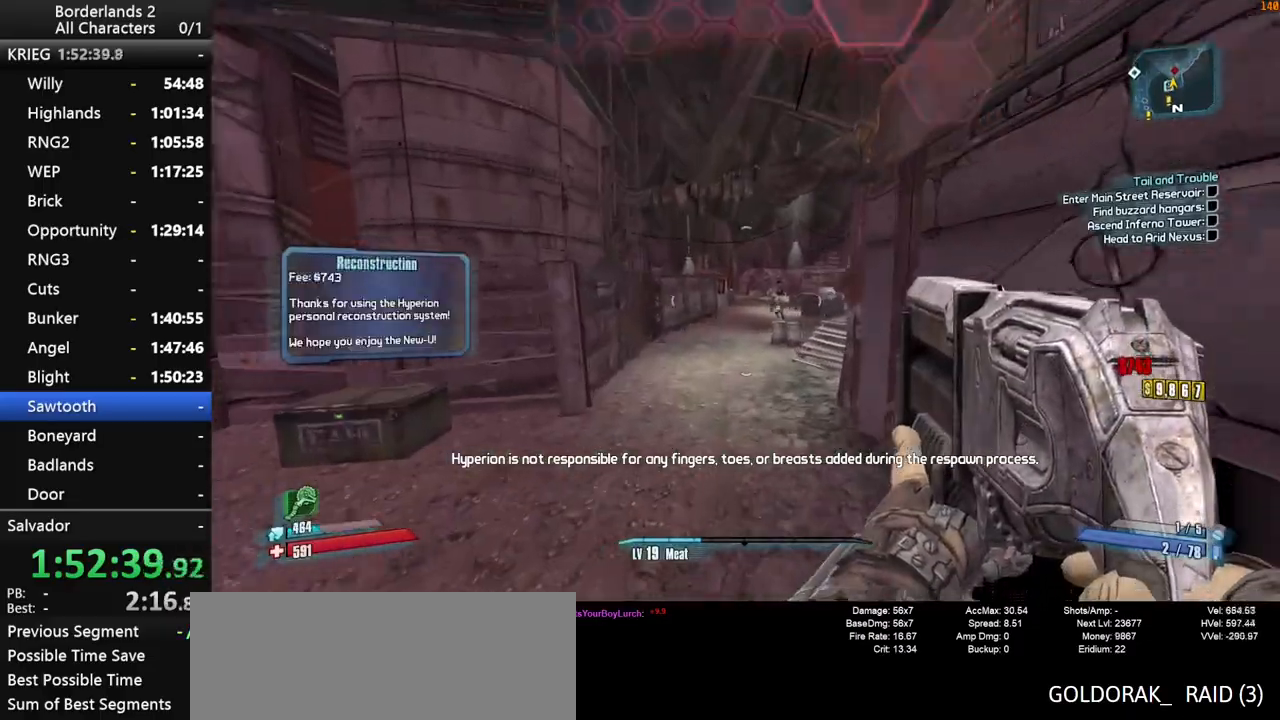
{"keys": ["w"], "mouse": [], "mouse_move": "right", "events": [[133, "shift_l", "down"], [467, "shift_l", "up"]]}
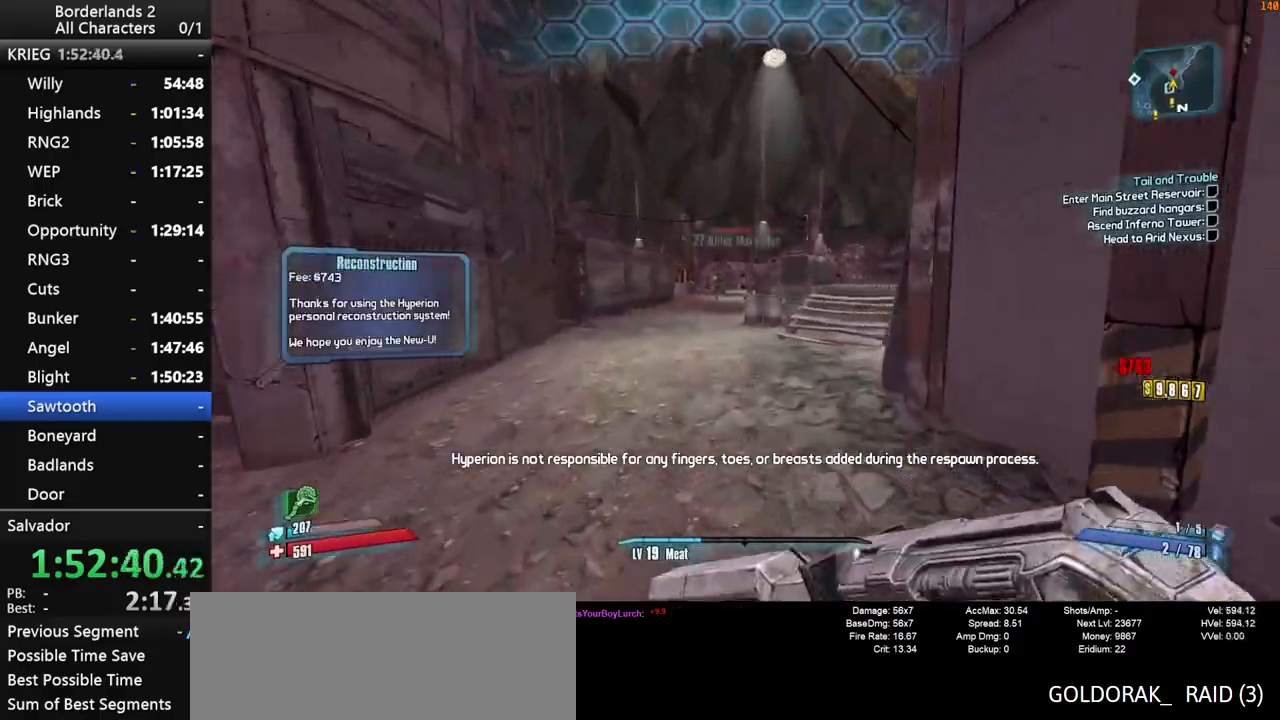
{"keys": ["w"], "mouse": [], "mouse_move": "still", "events": []}
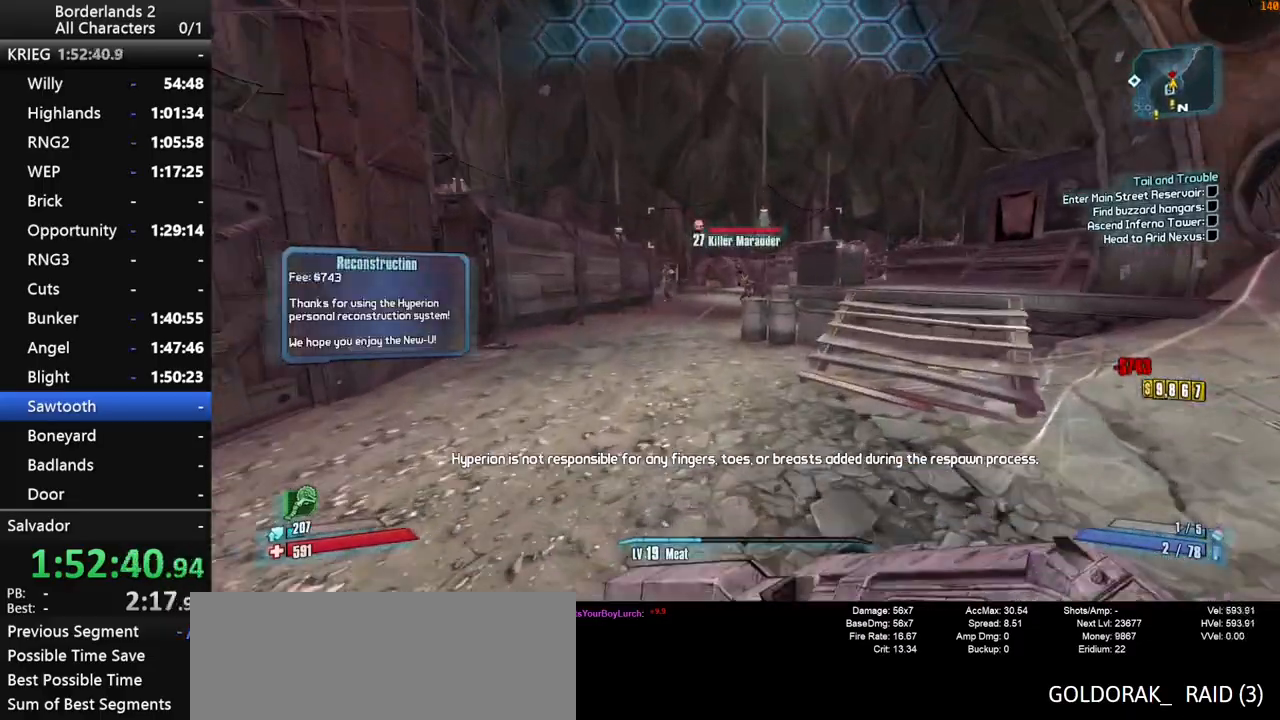
{"keys": ["d", "w"], "mouse": [], "mouse_move": "right", "events": [[67, "d", "down"]]}
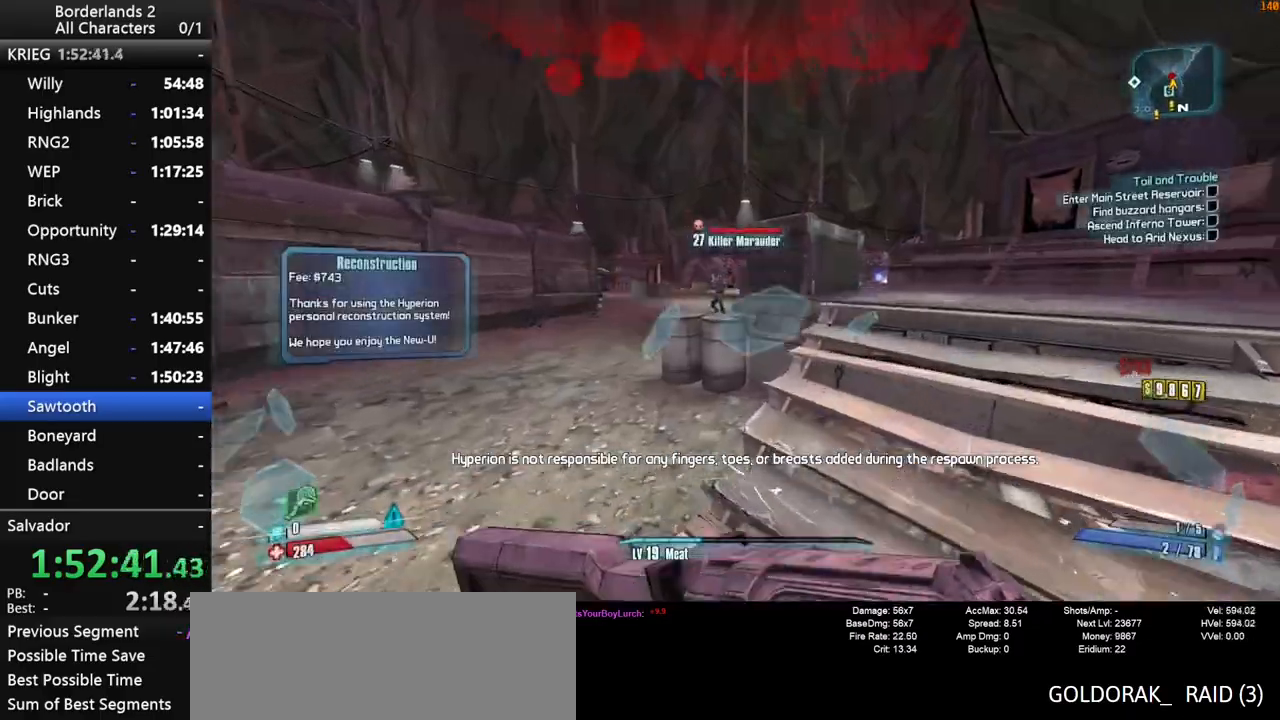
{"keys": ["w"], "mouse": [], "mouse_move": "down-left", "events": [[233, "space", "down"], [267, "d", "up"], [467, "space", "up"]]}
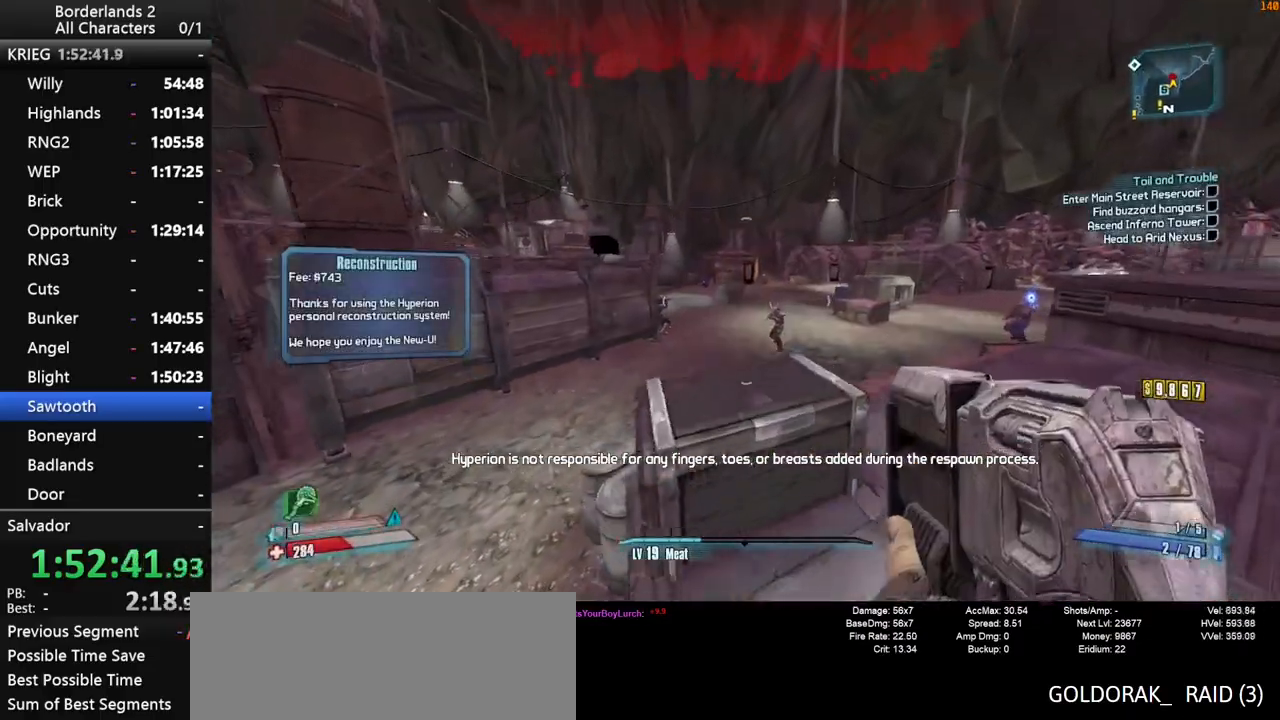
{"keys": ["a", "shift_l", "w"], "mouse": ["wheel_down"], "mouse_move": "still", "events": [[17, "a", "down"], [250, "shift_l", "down"], [283, "mouse_wheel_down", "down"]]}
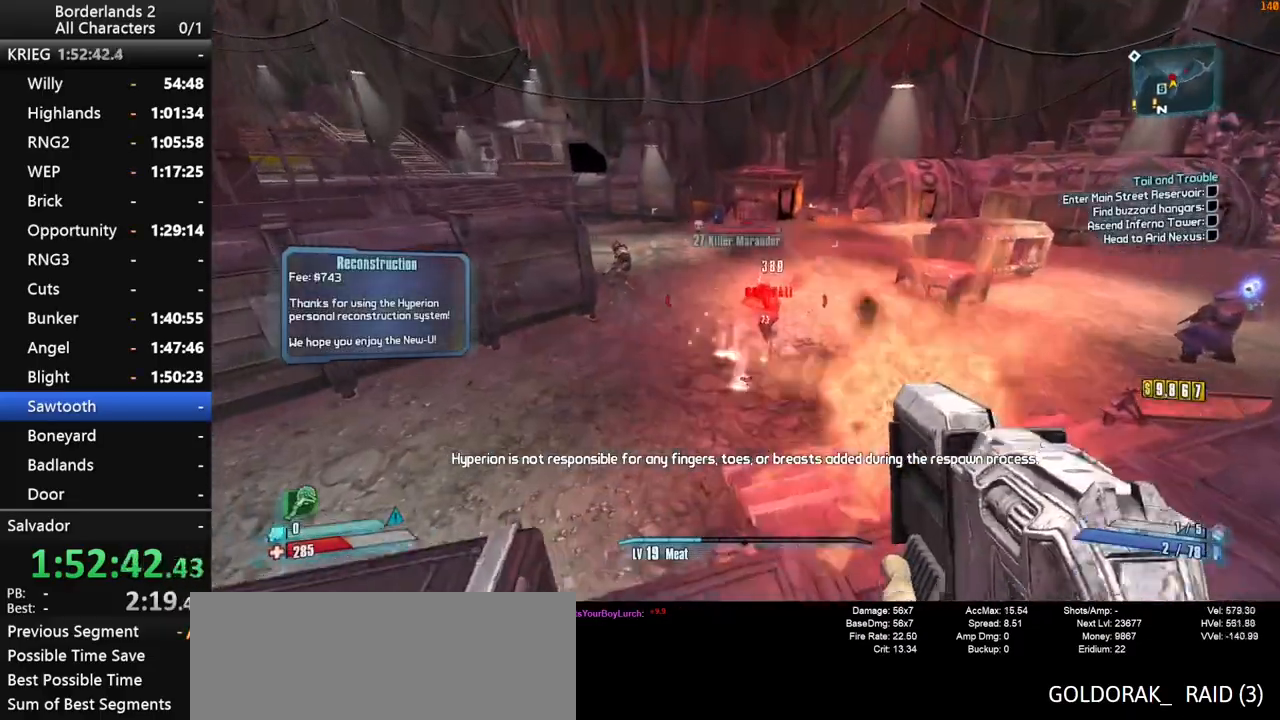
{"keys": ["shift_l", "w"], "mouse": ["wheel_down"], "mouse_move": "still", "events": [[267, "a", "up"]]}
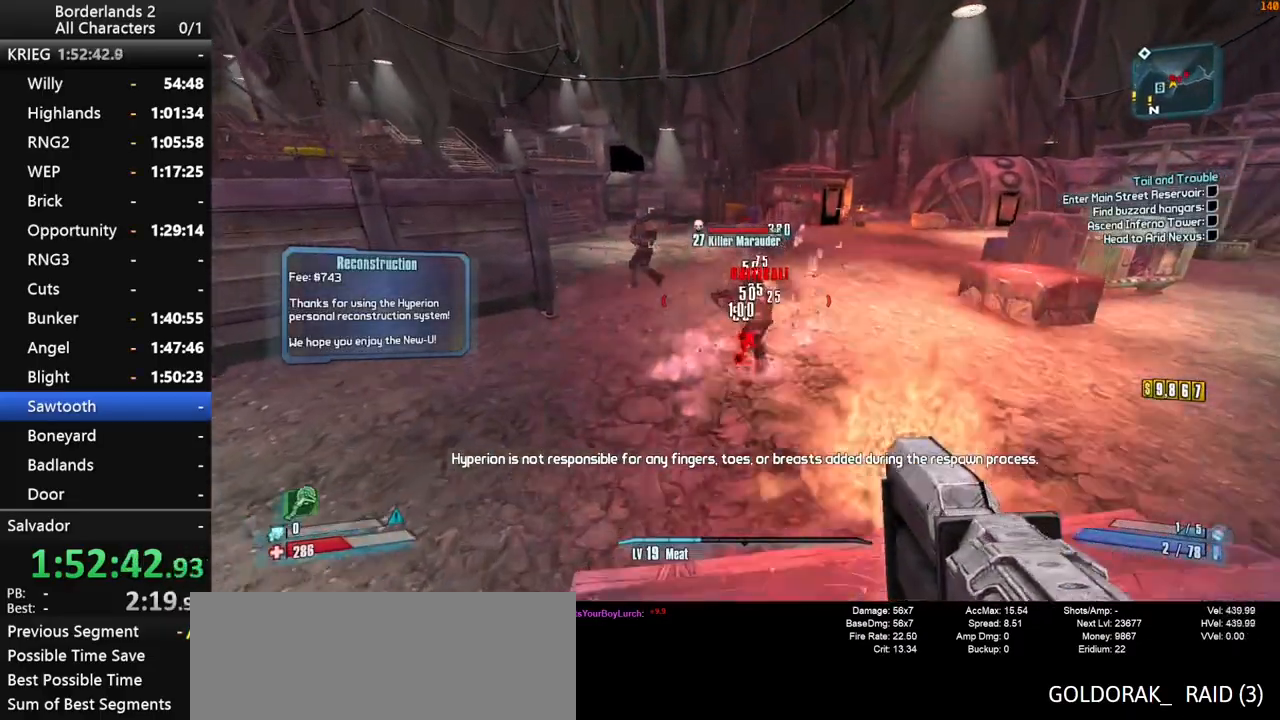
{"keys": ["shift_l", "w"], "mouse": ["wheel_down"], "mouse_move": "still", "events": []}
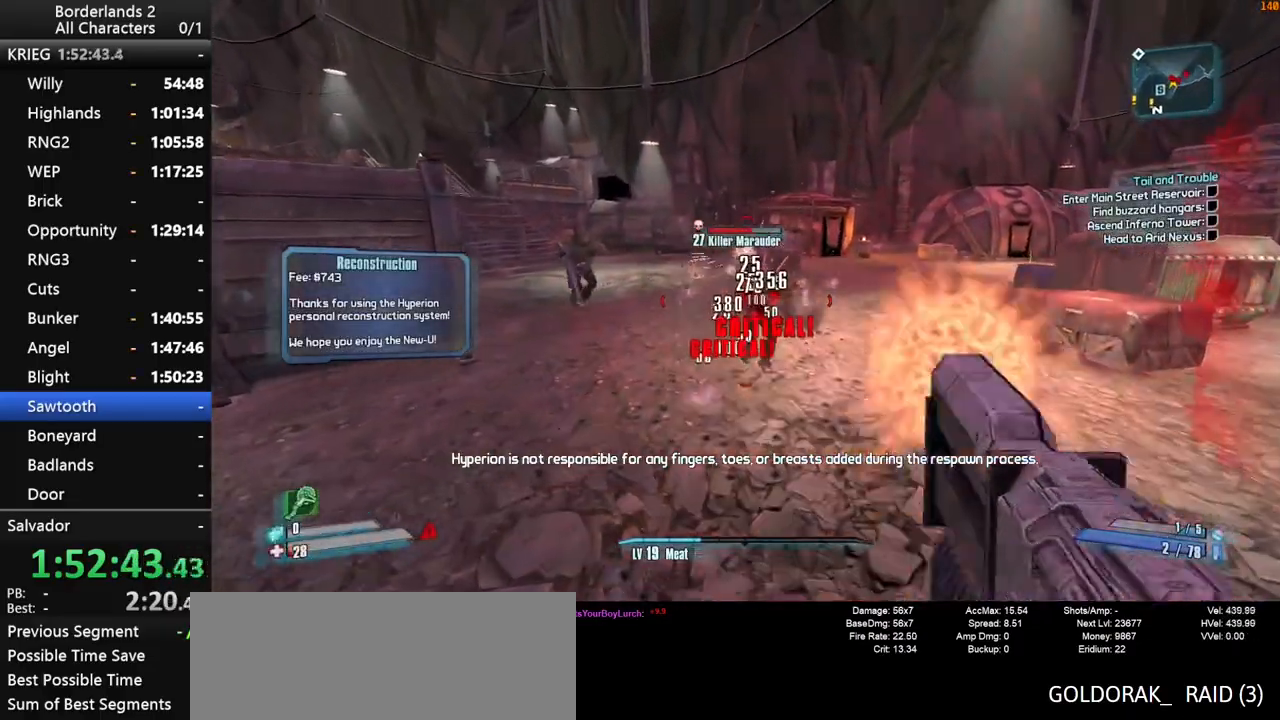
{"keys": ["w"], "mouse": ["wheel_down"], "mouse_move": "up", "events": [[150, "shift_l", "up"], [383, "a", "down"], [483, "a", "up"]]}
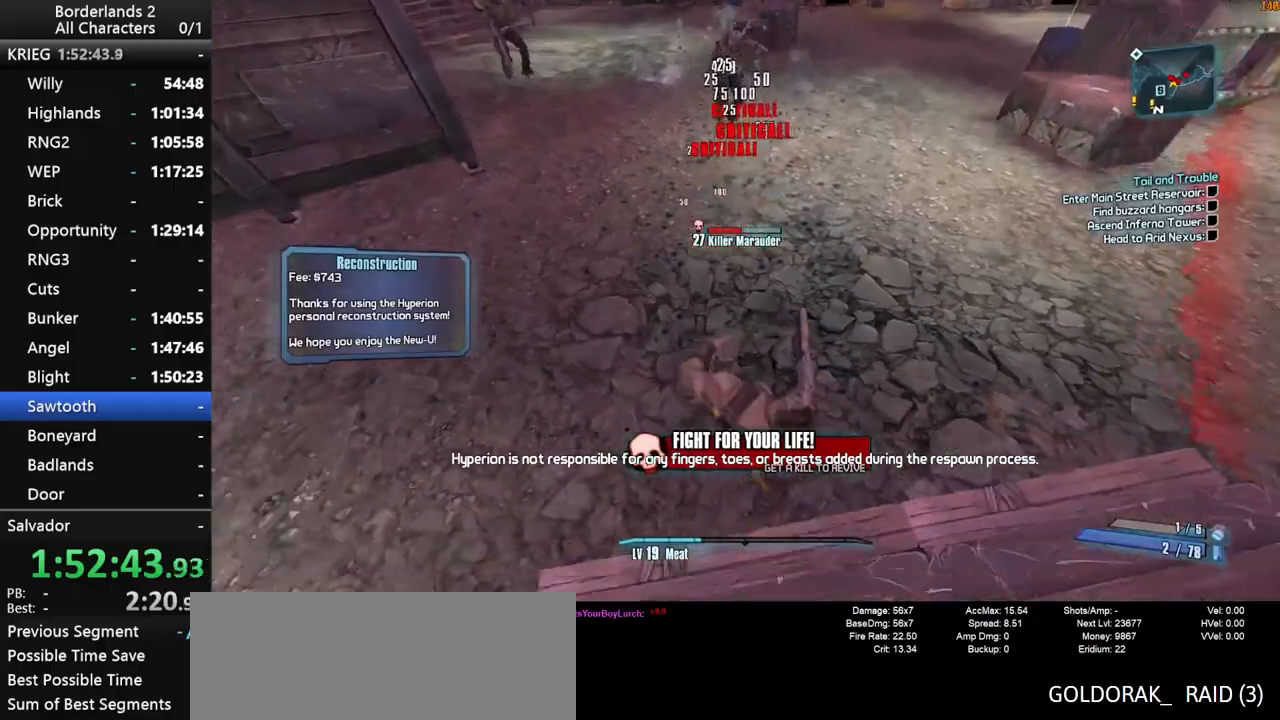
{"keys": [], "mouse": [], "mouse_move": "up", "events": [[300, "w", "up"], [400, "mouse_wheel_down", "up"]]}
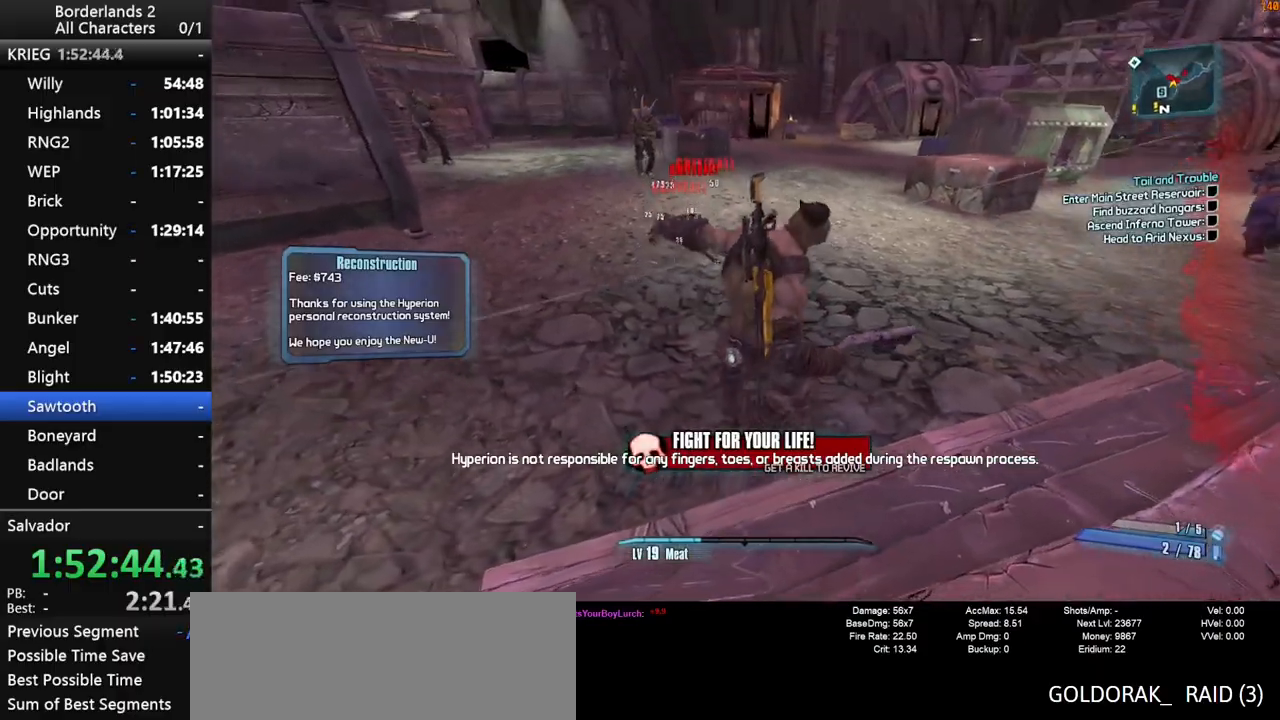
{"keys": ["shift_l", "w"], "mouse": [], "mouse_move": "still", "events": [[233, "shift_l", "down"], [317, "w", "down"]]}
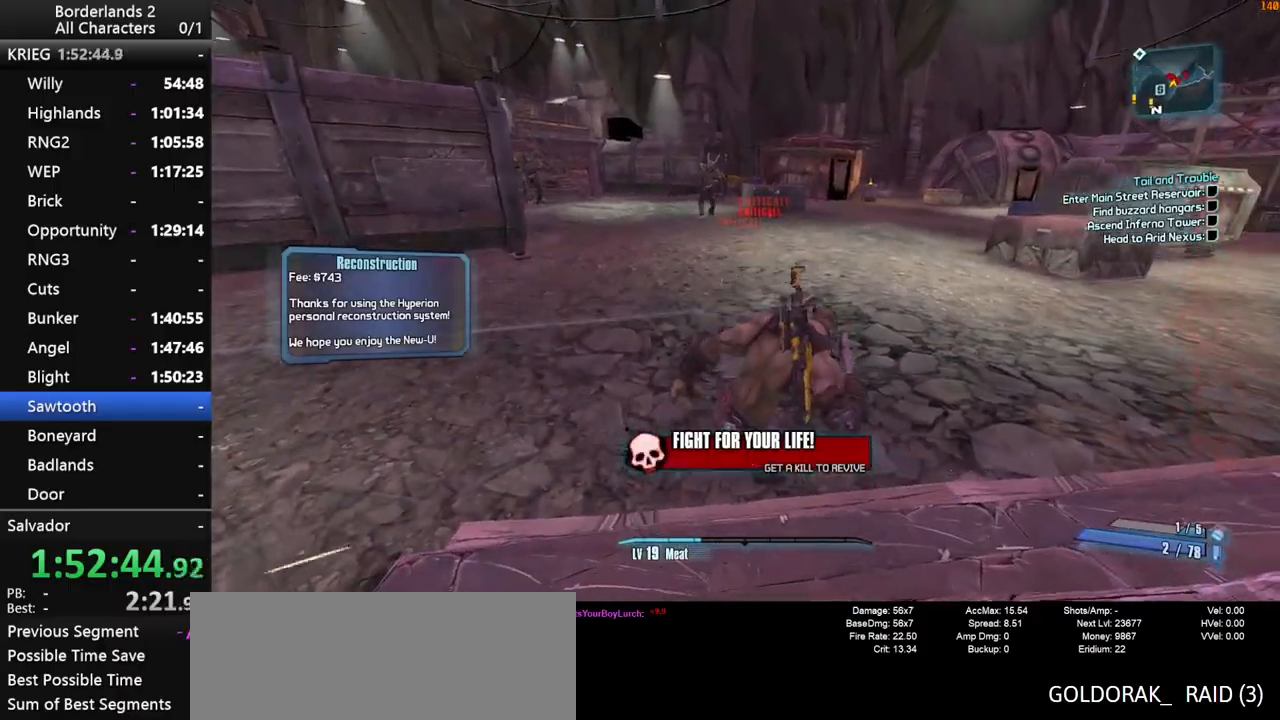
{"keys": ["shift_l", "w"], "mouse": [], "mouse_move": "left", "events": []}
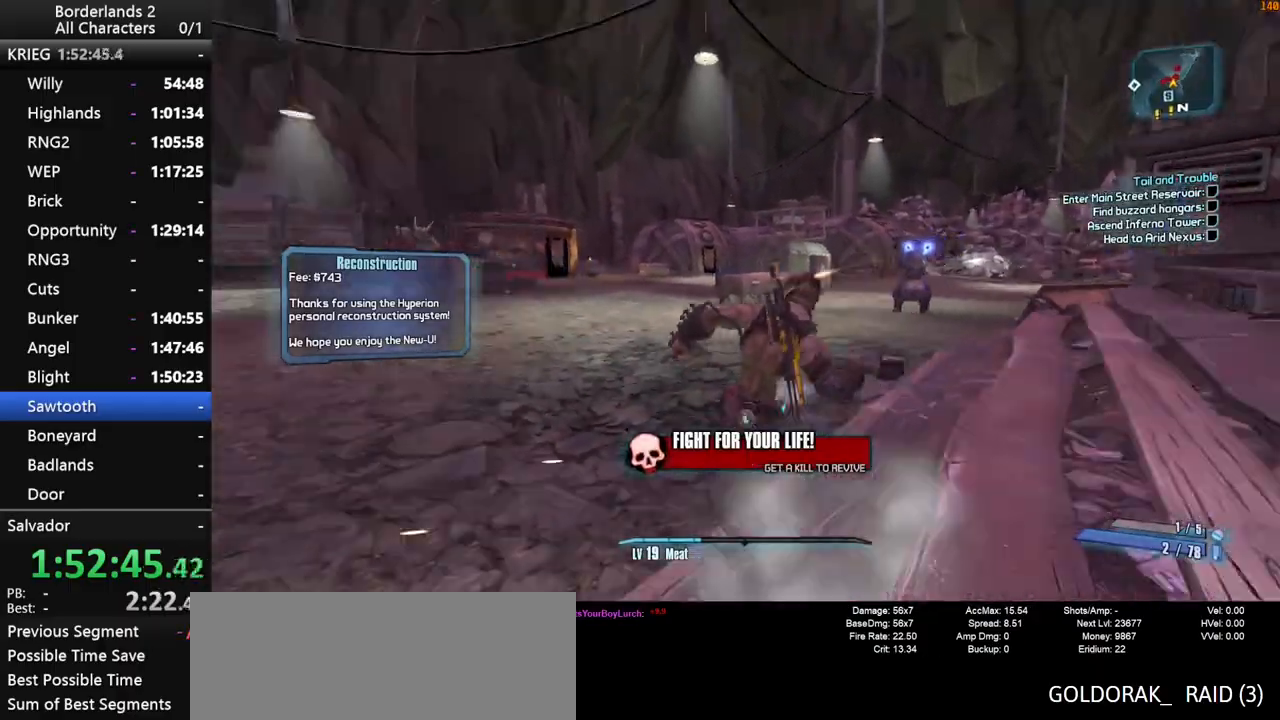
{"keys": ["shift_l", "w"], "mouse": [], "mouse_move": "still", "events": [[33, "a", "down"], [267, "a", "up"]]}
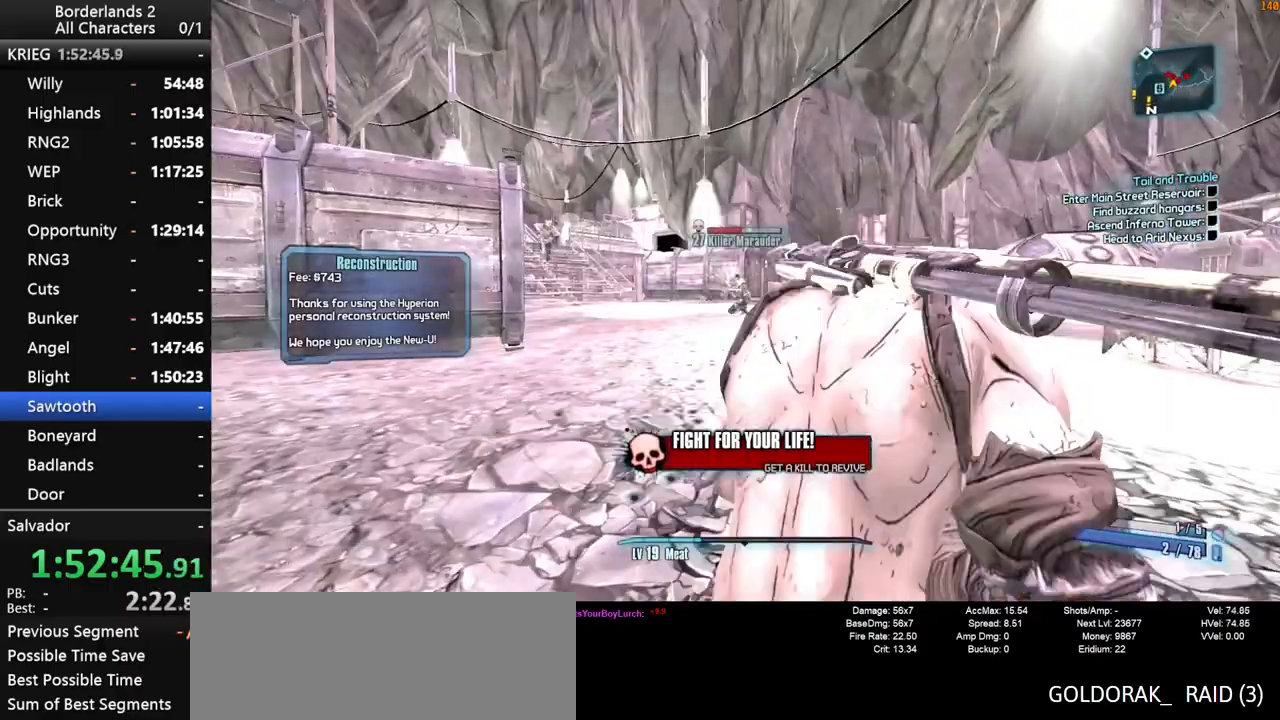
{"keys": ["shift_l", "w"], "mouse": ["wheel_down"], "mouse_move": "right", "events": [[133, "mouse_wheel_down", "down"]]}
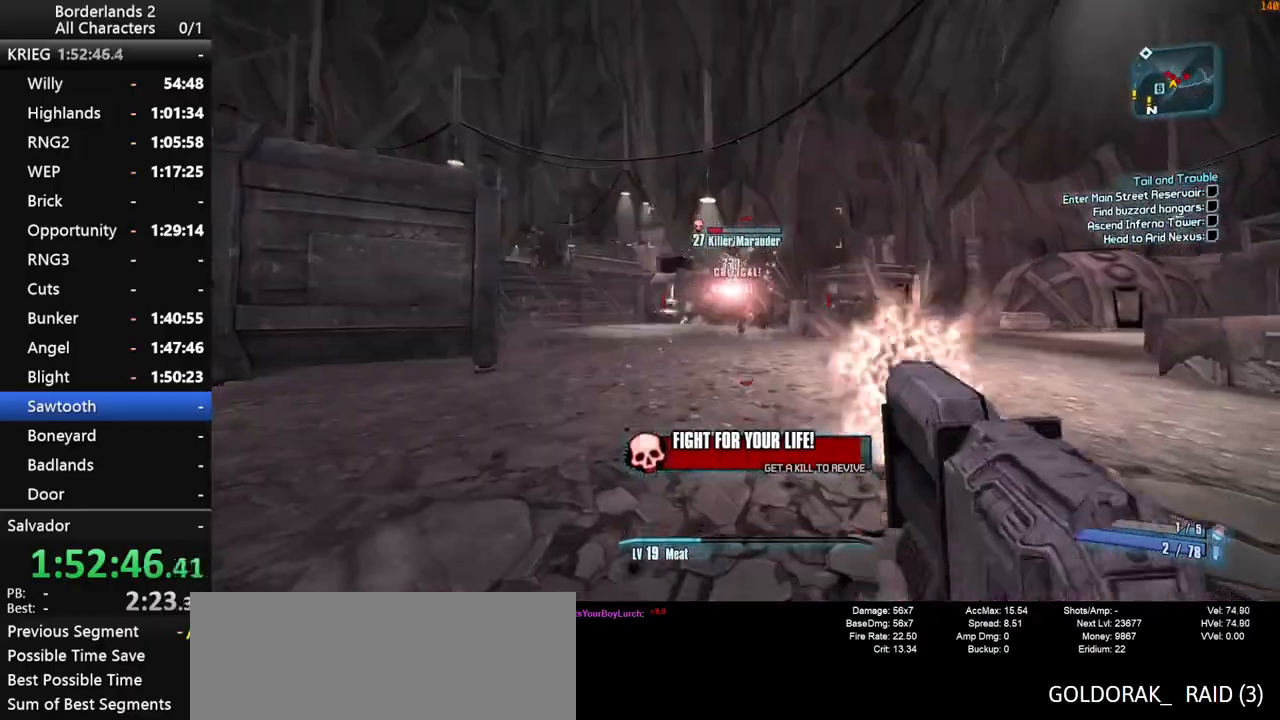
{"keys": ["d", "shift_l", "w"], "mouse": ["wheel_down"], "mouse_move": "left", "events": [[333, "d", "down"]]}
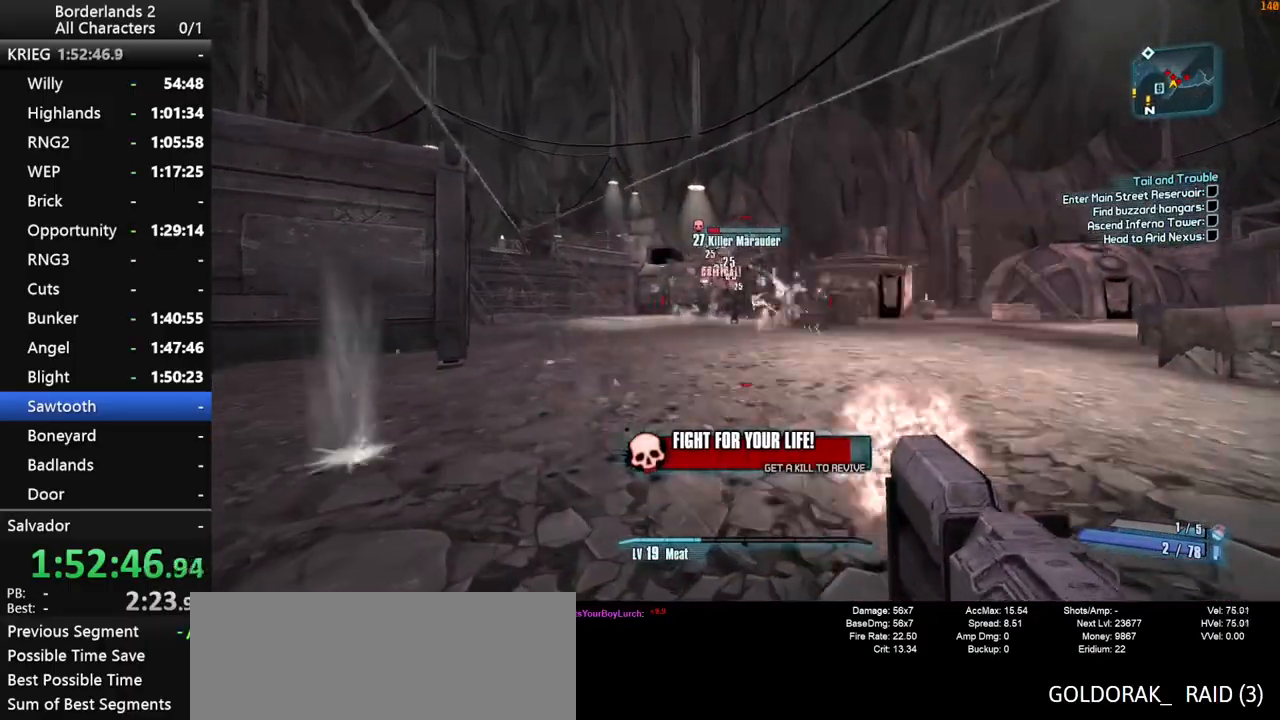
{"keys": ["d", "shift_l", "w"], "mouse": ["wheel_down"], "mouse_move": "still", "events": []}
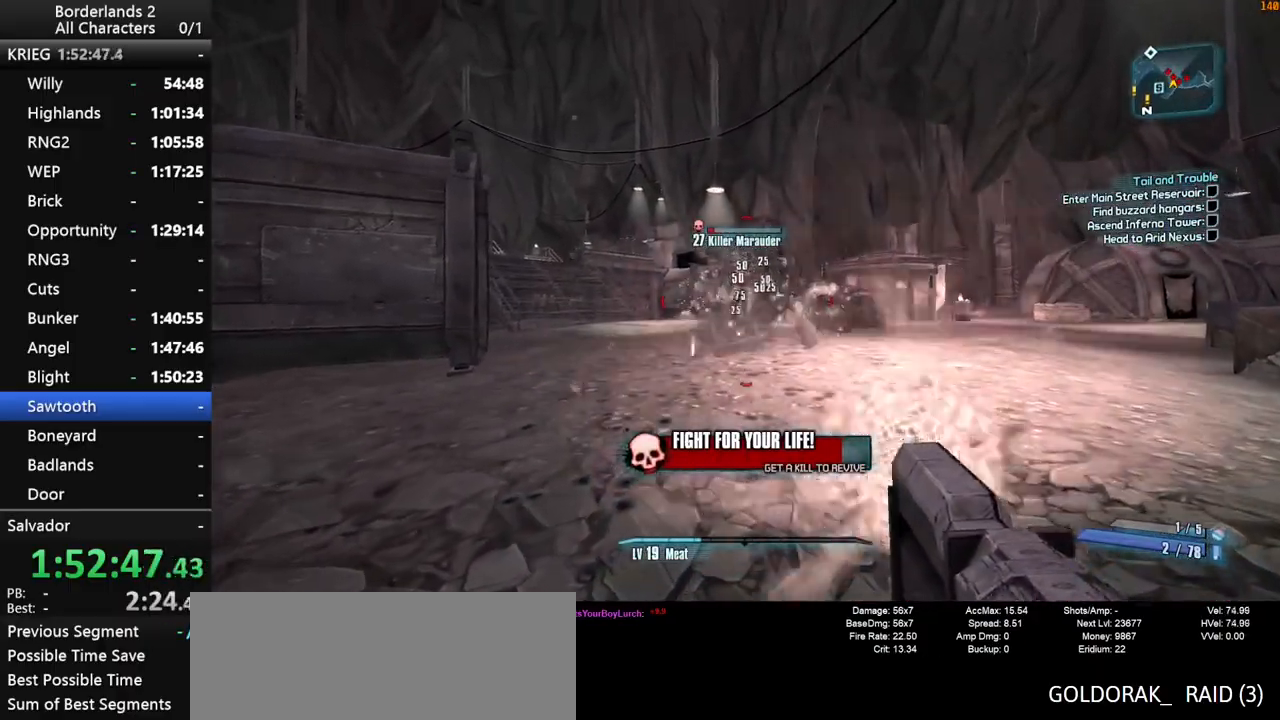
{"keys": ["d", "shift_l", "w"], "mouse": ["wheel_down"], "mouse_move": "still", "events": []}
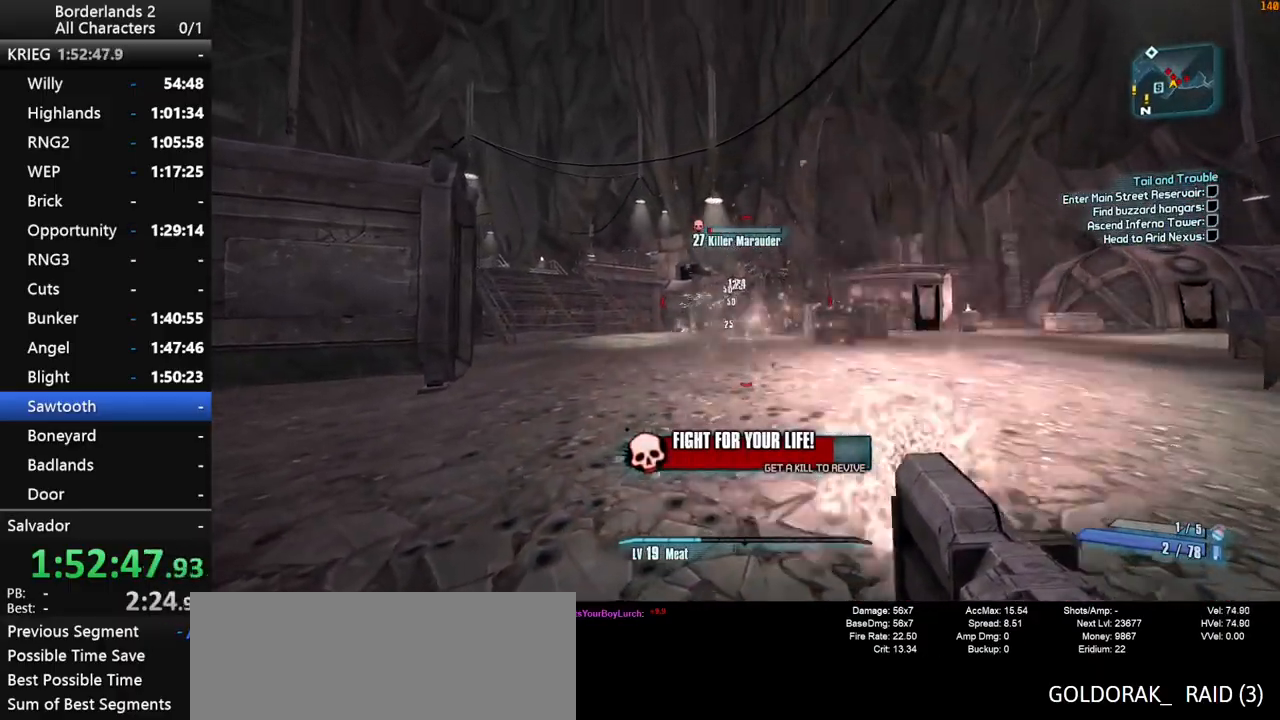
{"keys": ["d"], "mouse": ["wheel_down"], "mouse_move": "right", "events": [[150, "w", "up"], [383, "shift_l", "up"]]}